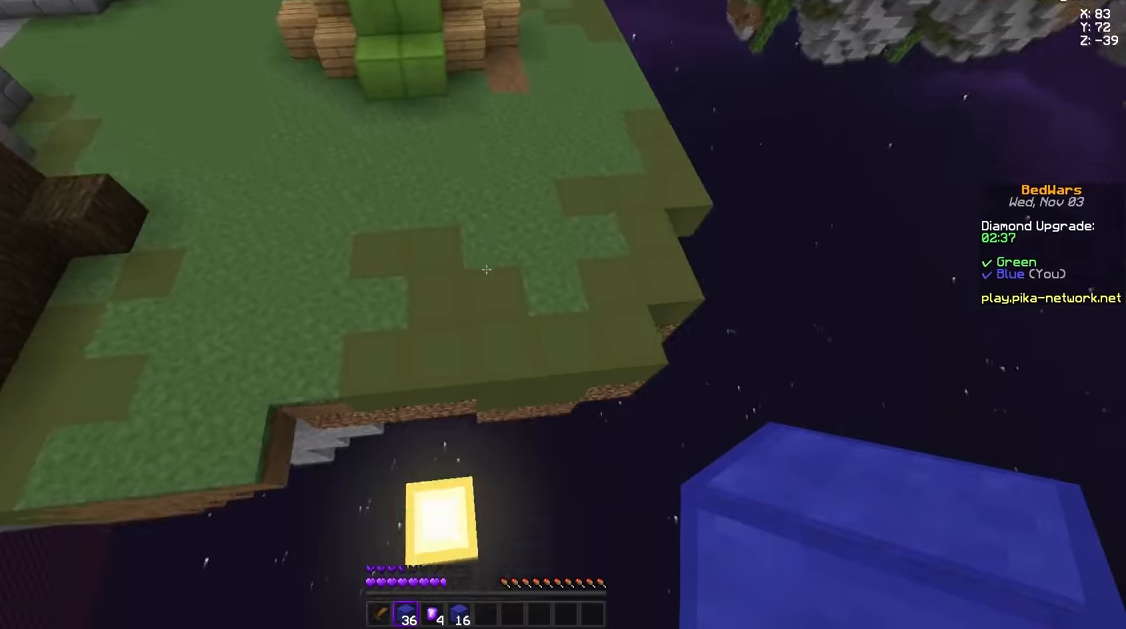
Gameplay with keyboard and mouse; each line is a JSON object with the keys and mouse buttons held at the frame after it. "events" lists presses ("down") and releases ("up") of "a", "d", "s", "space", "w", "mouse_left" and "mouse_right" between this image and that frame as [ms after this image, input, new state], when the widget could be followed in between. "mouse_left", "mouse_right" = the "left", "right" buttons of the "mouse" list. No other keys are recorded. Fast repeated clicks can show as one long hold. Mouse movement is not recorded.
{"keys": ["space", "w"], "mouse": [], "events": [[417, "mouse_right", "down"], [501, "mouse_right", "up"]]}
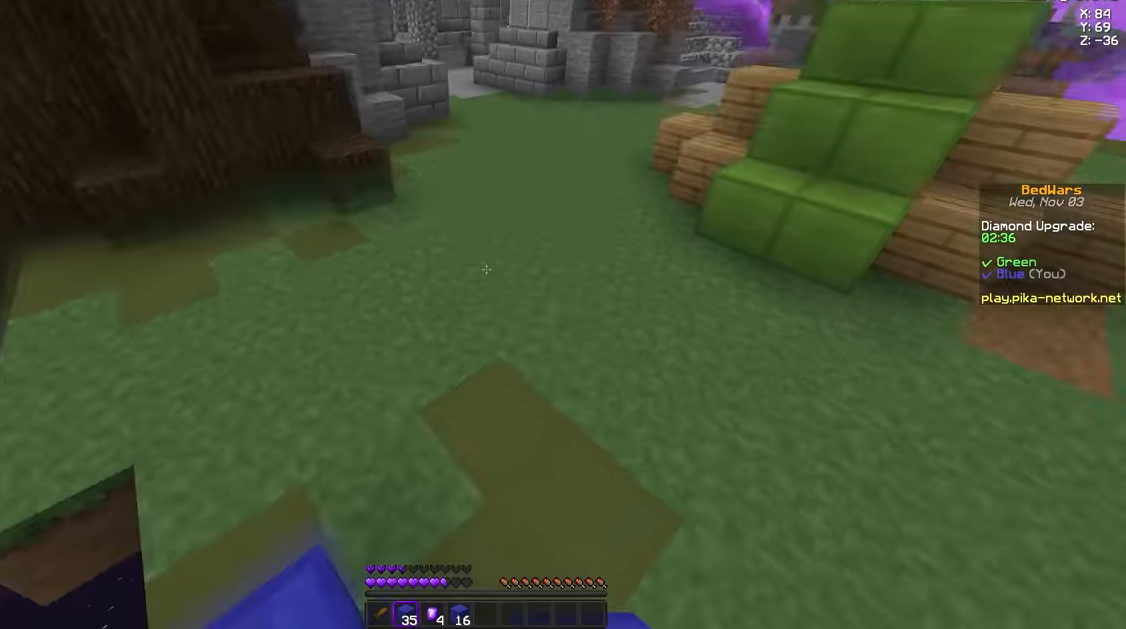
{"keys": ["space", "w"], "mouse": [], "events": [[166, "mouse_left", "down"], [250, "mouse_left", "up"], [375, "mouse_left", "down"], [458, "mouse_left", "up"]]}
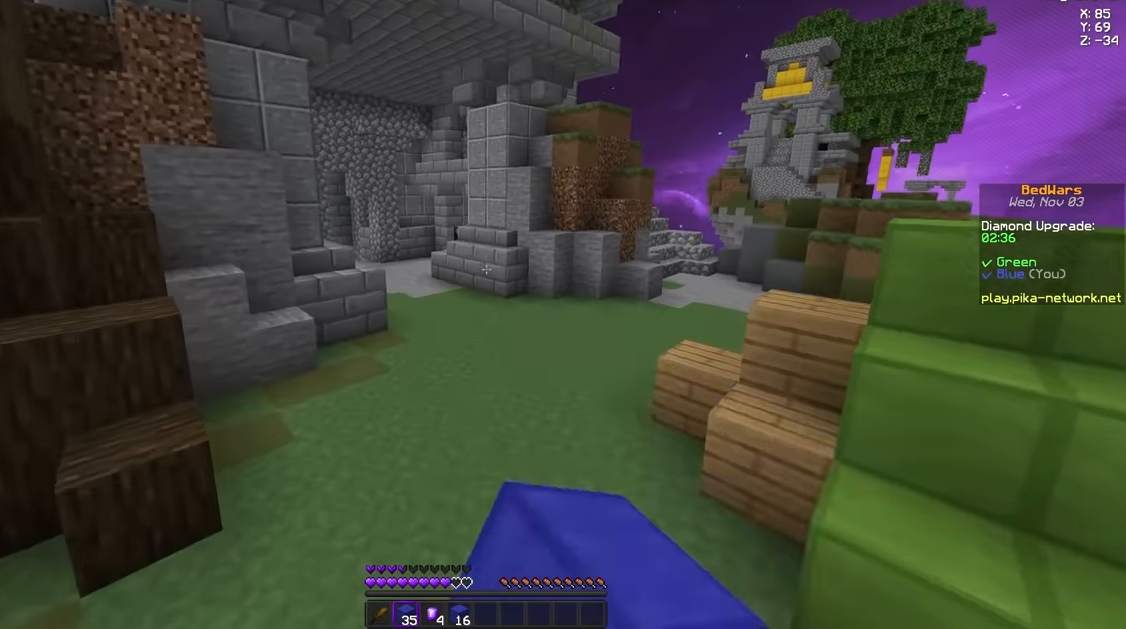
{"keys": ["d", "space", "w"], "mouse": [], "events": [[376, "d", "down"]]}
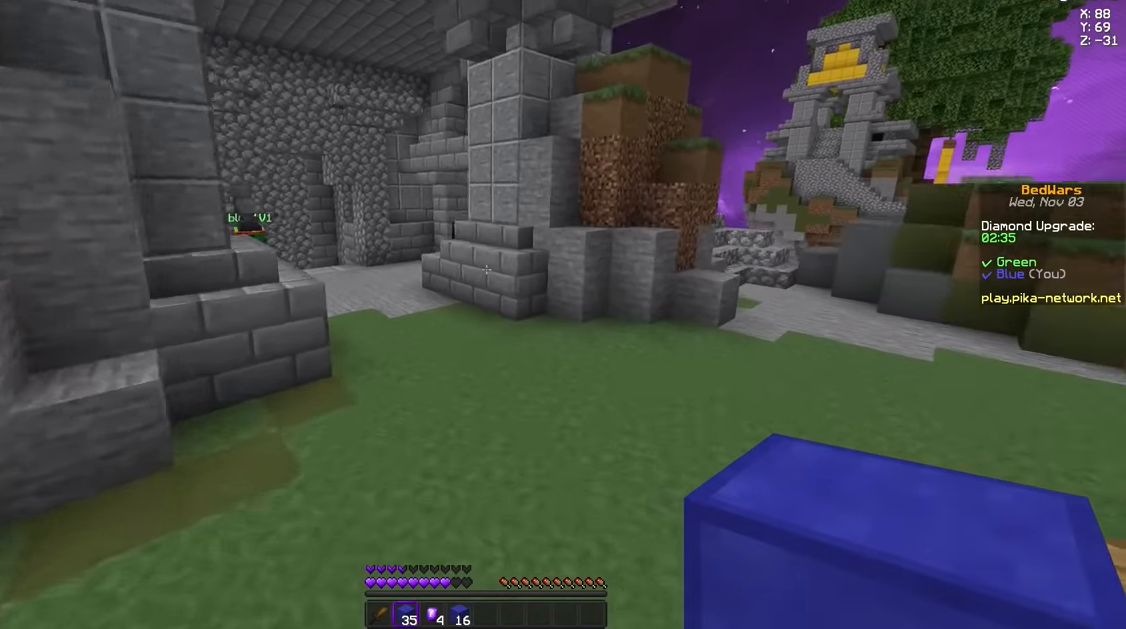
{"keys": ["d", "space", "w"], "mouse": [], "events": []}
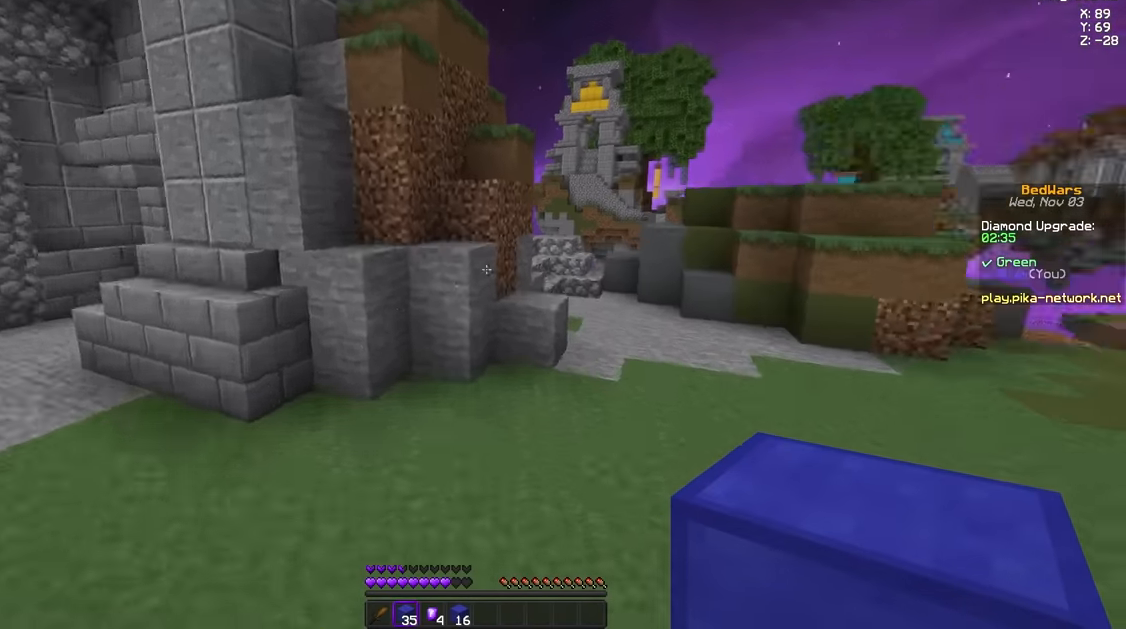
{"keys": ["space", "w"], "mouse": [], "events": [[84, "d", "up"]]}
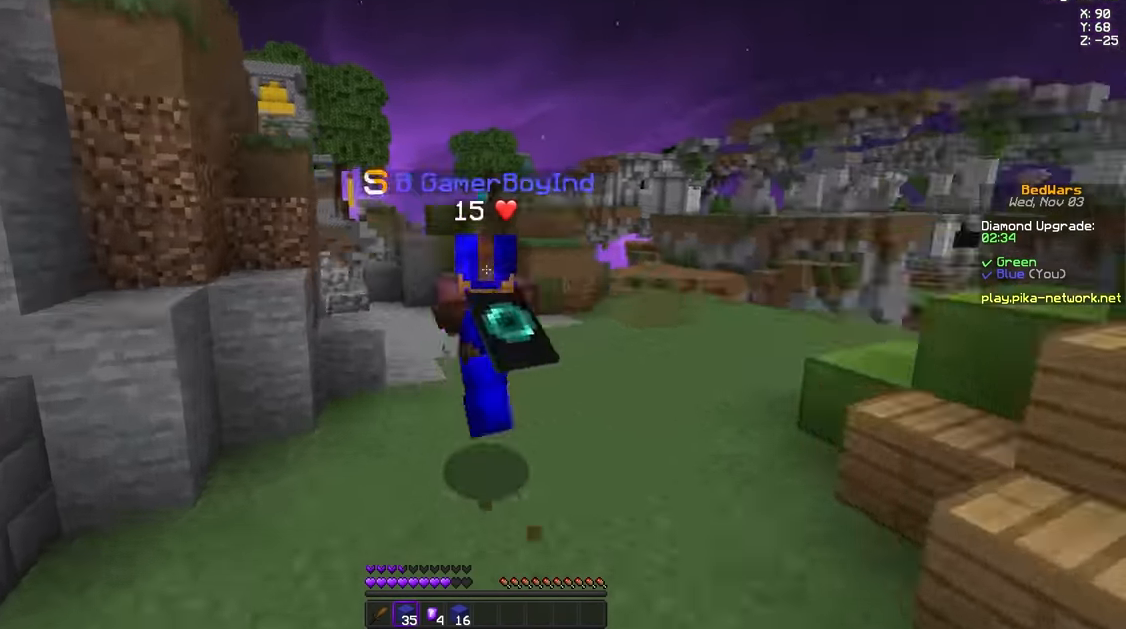
{"keys": ["w"], "mouse": [], "events": [[250, "space", "up"]]}
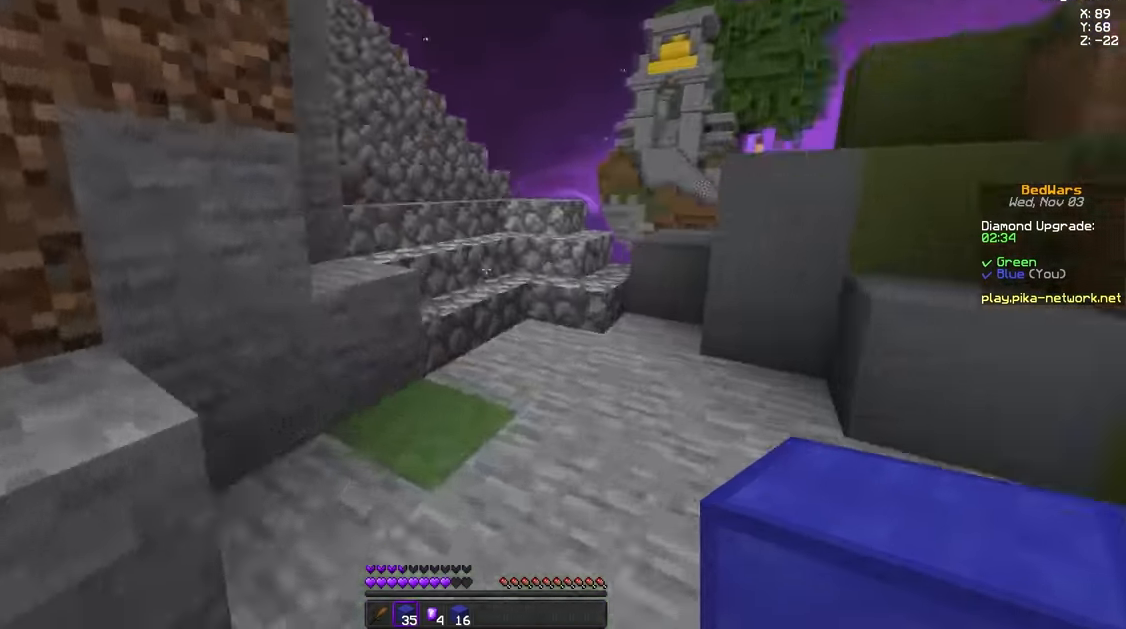
{"keys": ["d", "s"], "mouse": [], "events": [[209, "d", "down"], [209, "w", "up"], [334, "s", "down"]]}
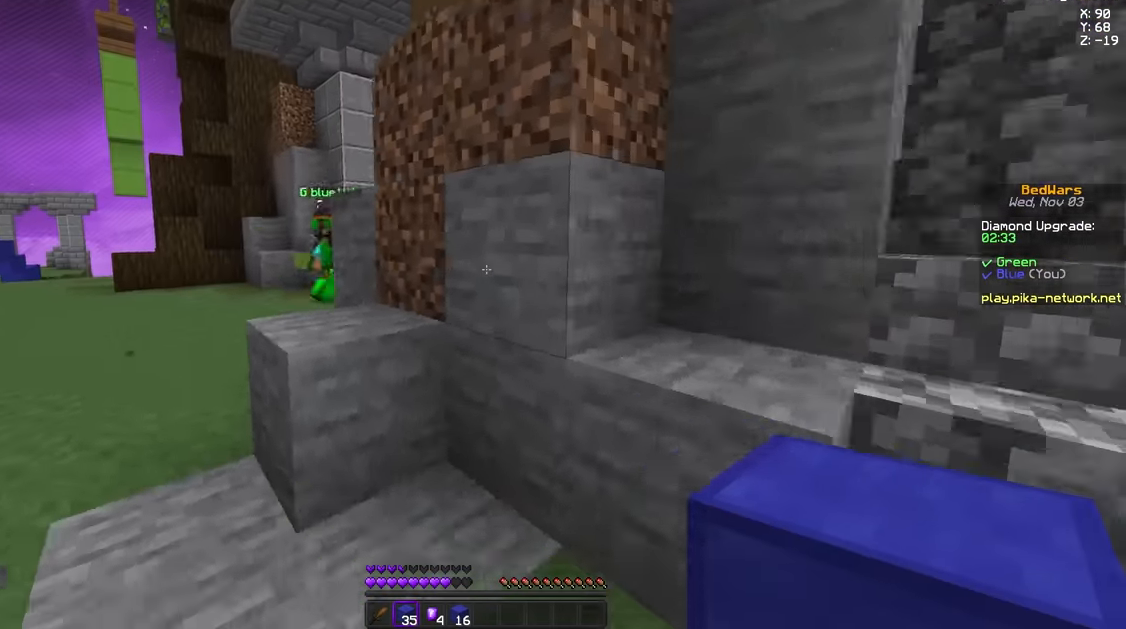
{"keys": ["w"], "mouse": [], "events": [[250, "s", "up"], [333, "d", "up"], [333, "w", "down"]]}
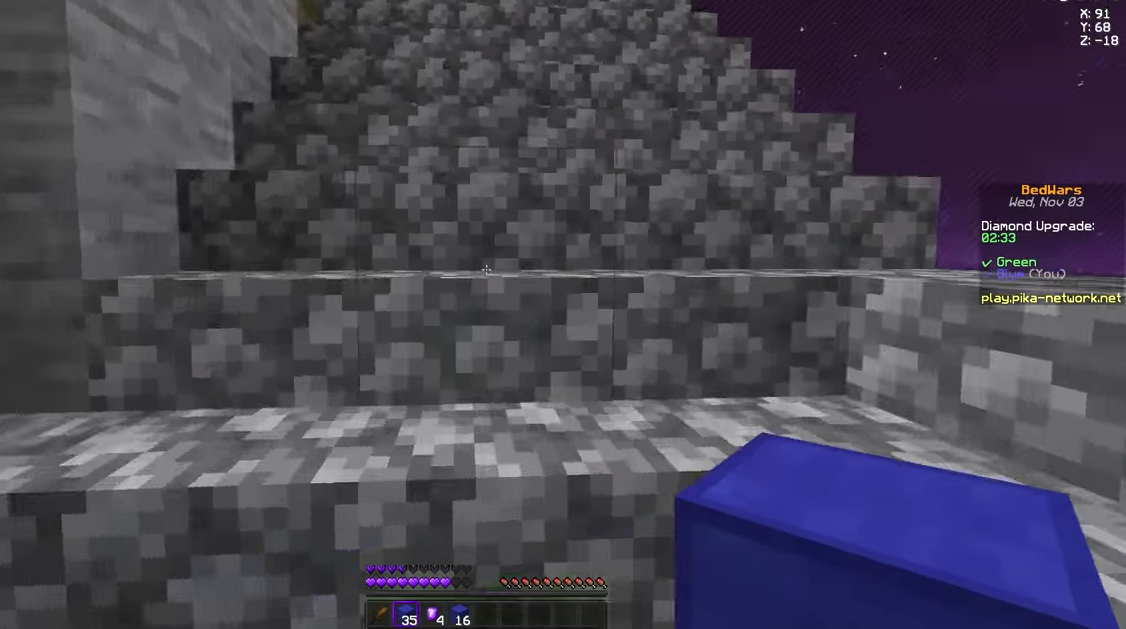
{"keys": ["w"], "mouse": [], "events": [[84, "space", "down"], [209, "space", "up"], [292, "space", "down"], [417, "space", "up"]]}
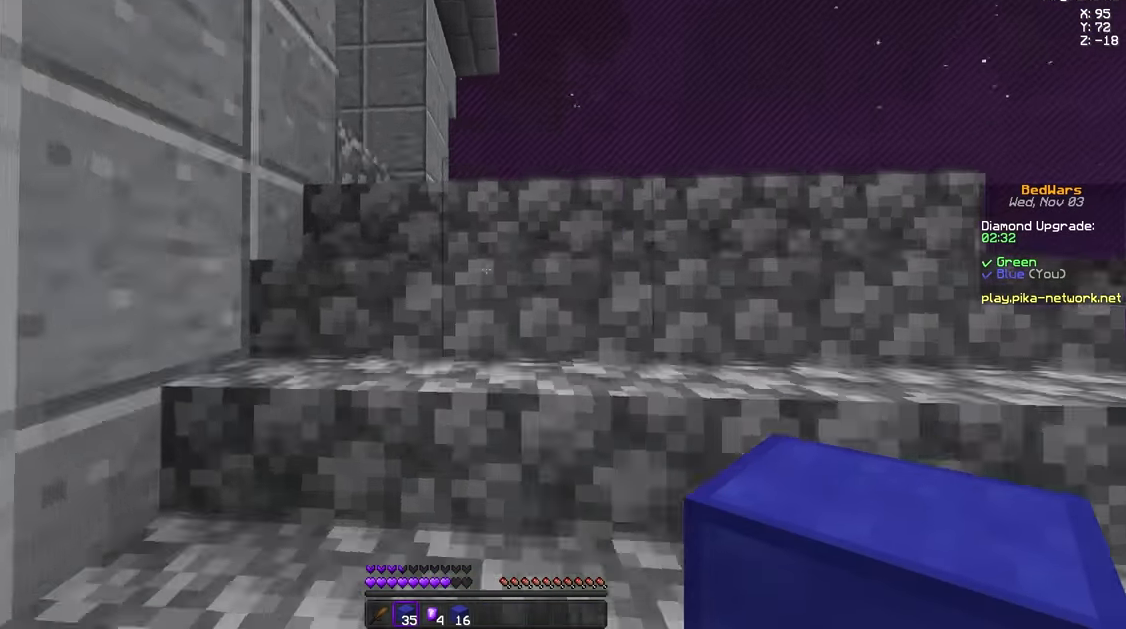
{"keys": ["a", "w"], "mouse": [], "events": [[500, "a", "down"]]}
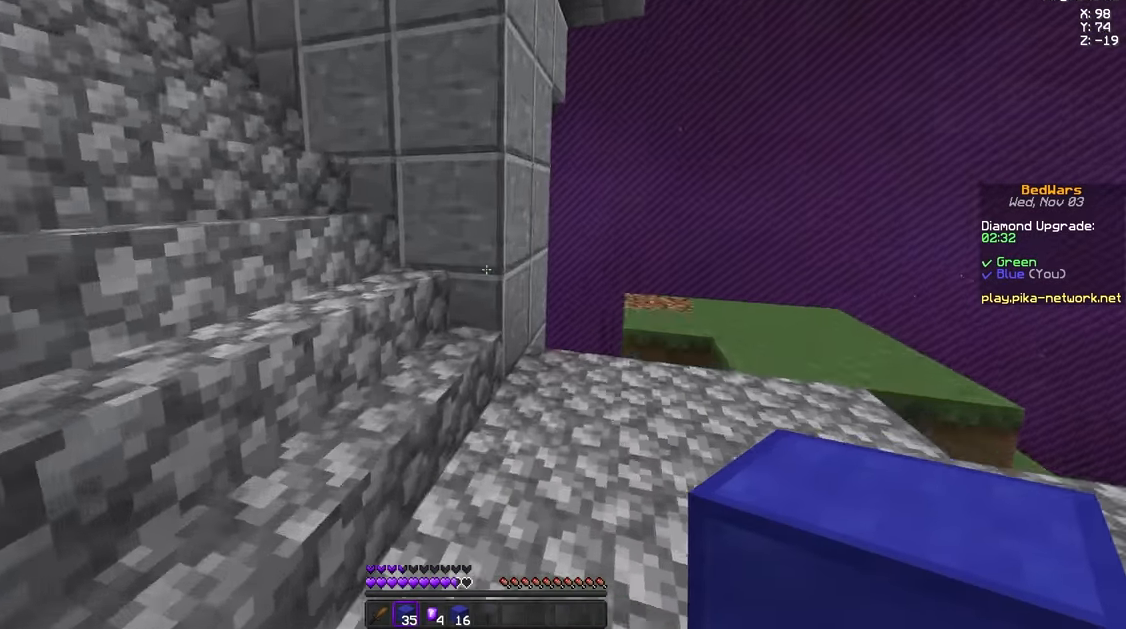
{"keys": ["a", "s"], "mouse": ["right"], "events": [[250, "w", "up"], [417, "s", "down"], [459, "mouse_right", "down"]]}
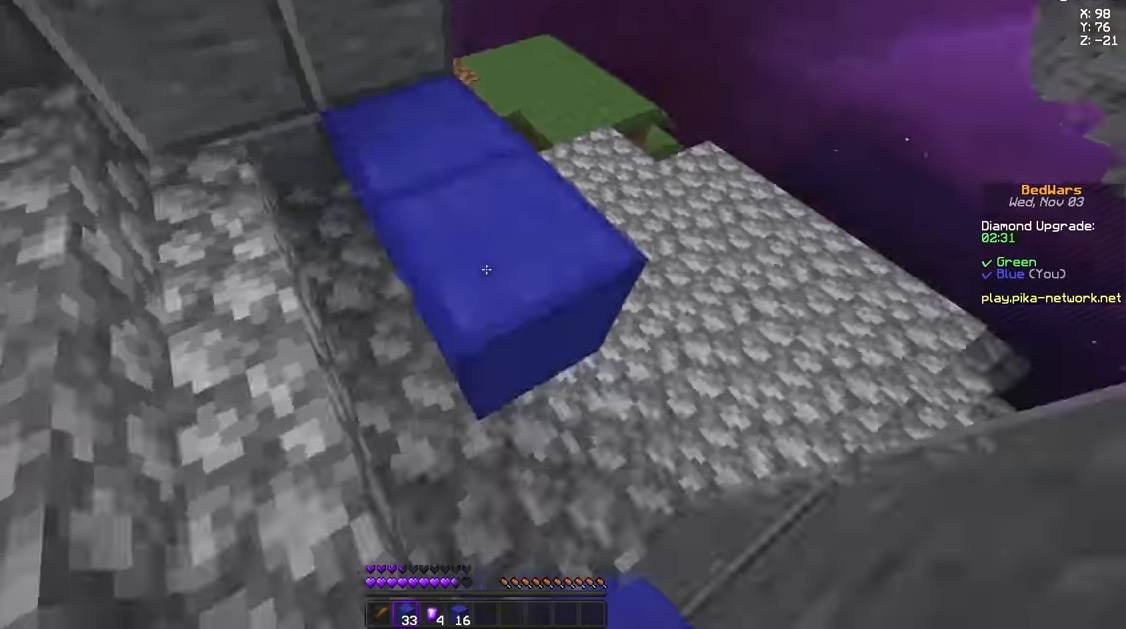
{"keys": ["d"], "mouse": ["right"], "events": [[41, "a", "up"], [41, "mouse_right", "up"], [83, "mouse_right", "down"], [167, "d", "down"], [208, "s", "up"], [250, "mouse_right", "up"], [292, "s", "down"], [458, "mouse_right", "down"], [458, "s", "up"]]}
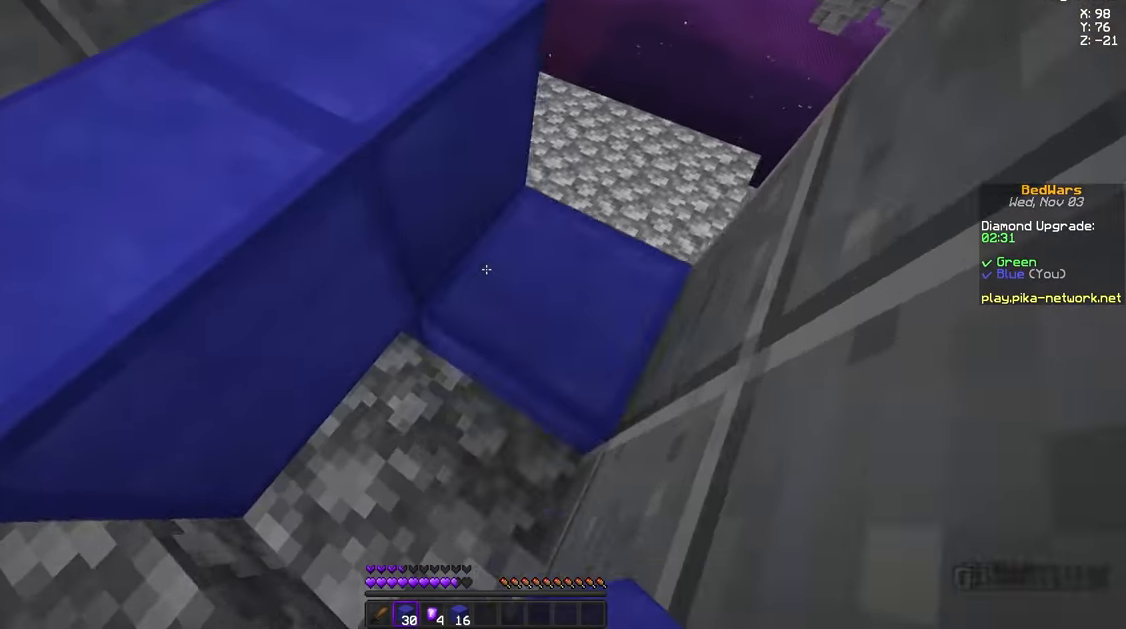
{"keys": [], "mouse": [], "events": [[42, "d", "up"], [42, "mouse_right", "up"], [125, "s", "down"], [292, "a", "down"], [417, "a", "up"], [417, "s", "up"]]}
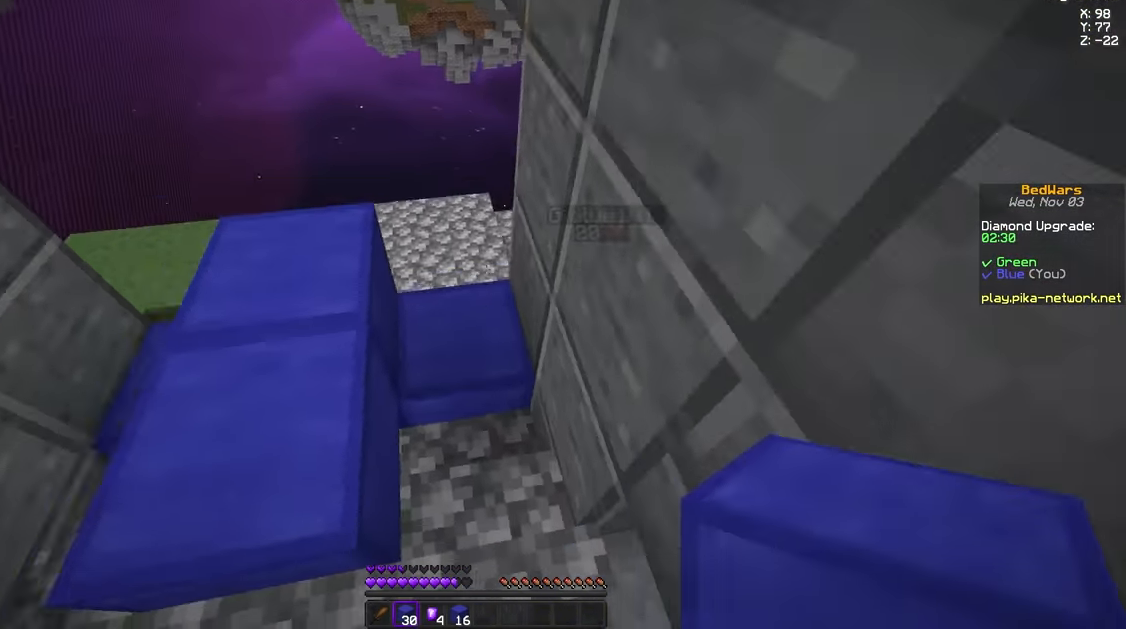
{"keys": [], "mouse": [], "events": [[83, "w", "down"], [458, "mouse_left", "down"], [500, "mouse_left", "up"], [500, "w", "up"]]}